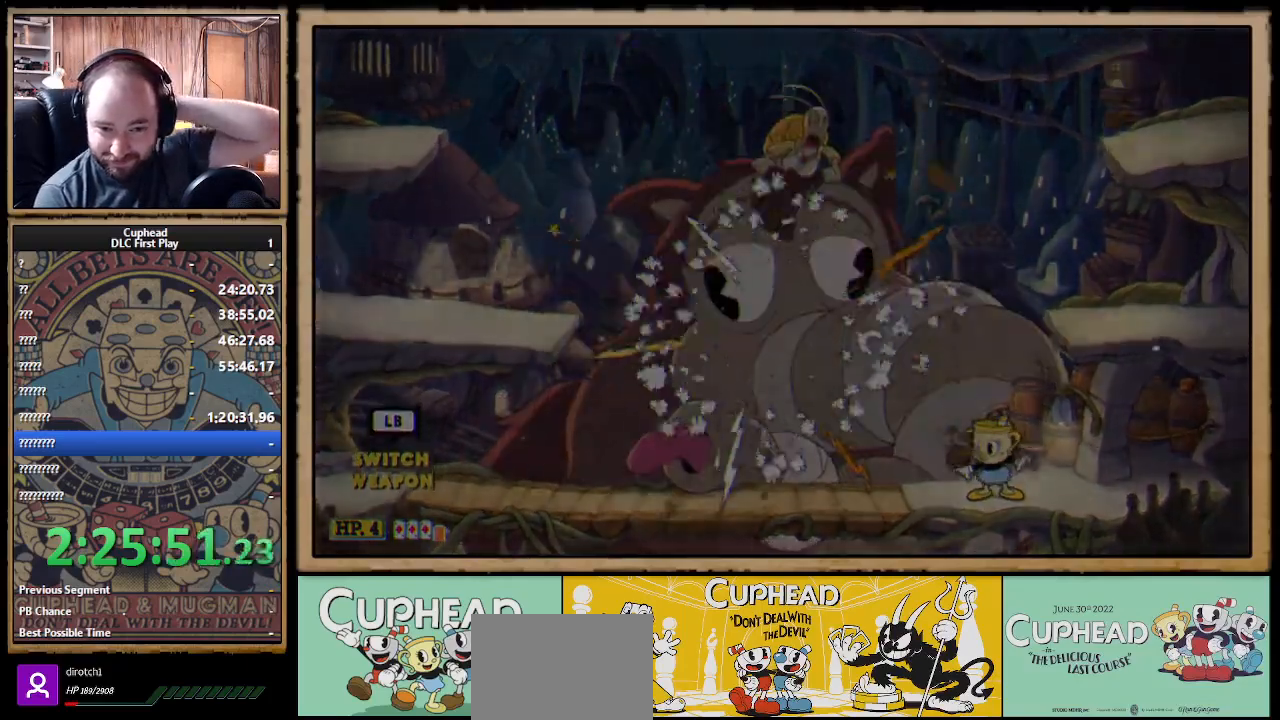
Gameplay with a controller (Xbox layout); each line is a JSON object with the inputs held at the frame after it. "events" lists button and stick changes between this image and that frame as [ms after this image, input, new state], when the widget could be followed in between. Not read: R3.
{"buttons": [], "left_stick": "center", "right_stick": "center", "events": []}
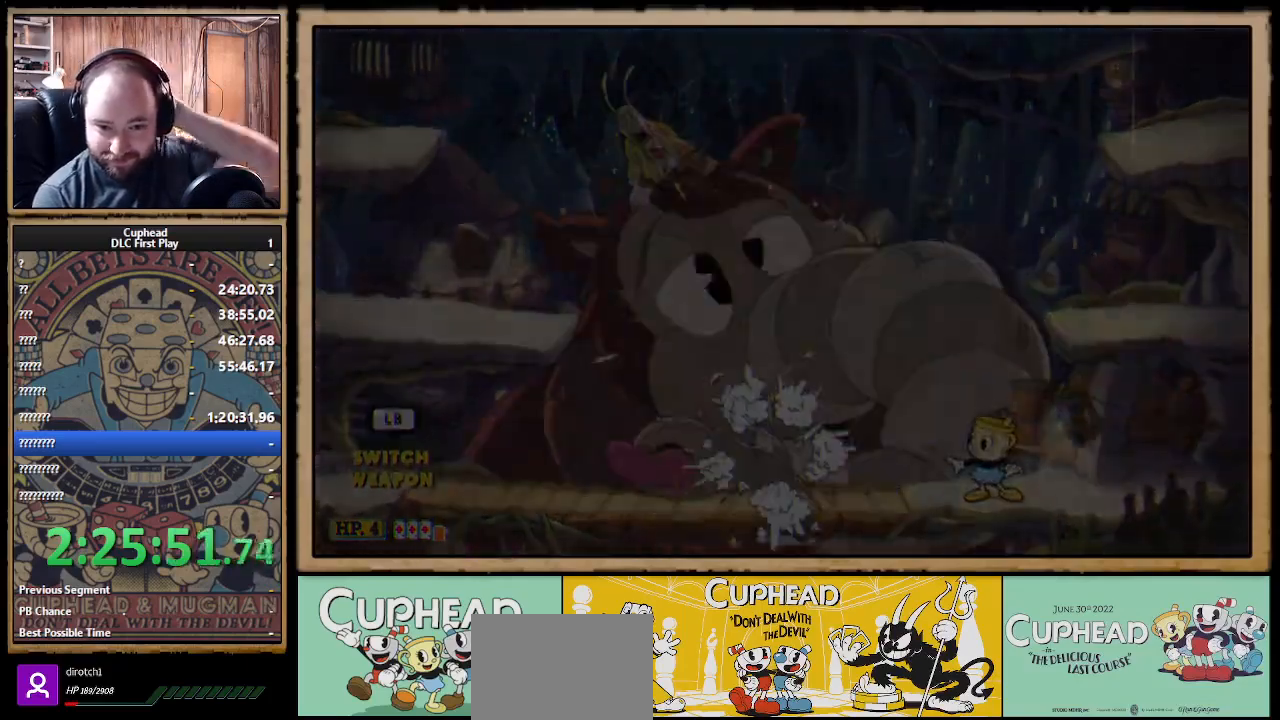
{"buttons": [], "left_stick": "center", "right_stick": "center", "events": []}
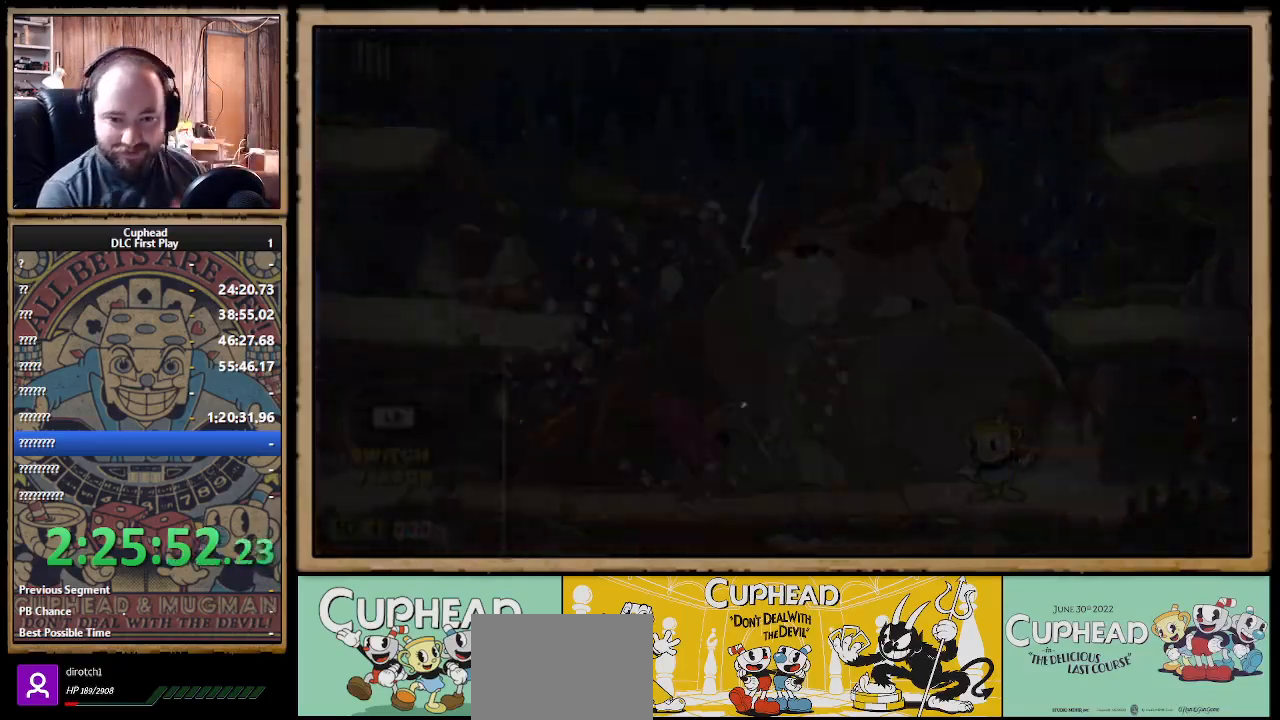
{"buttons": [], "left_stick": "center", "right_stick": "center", "events": []}
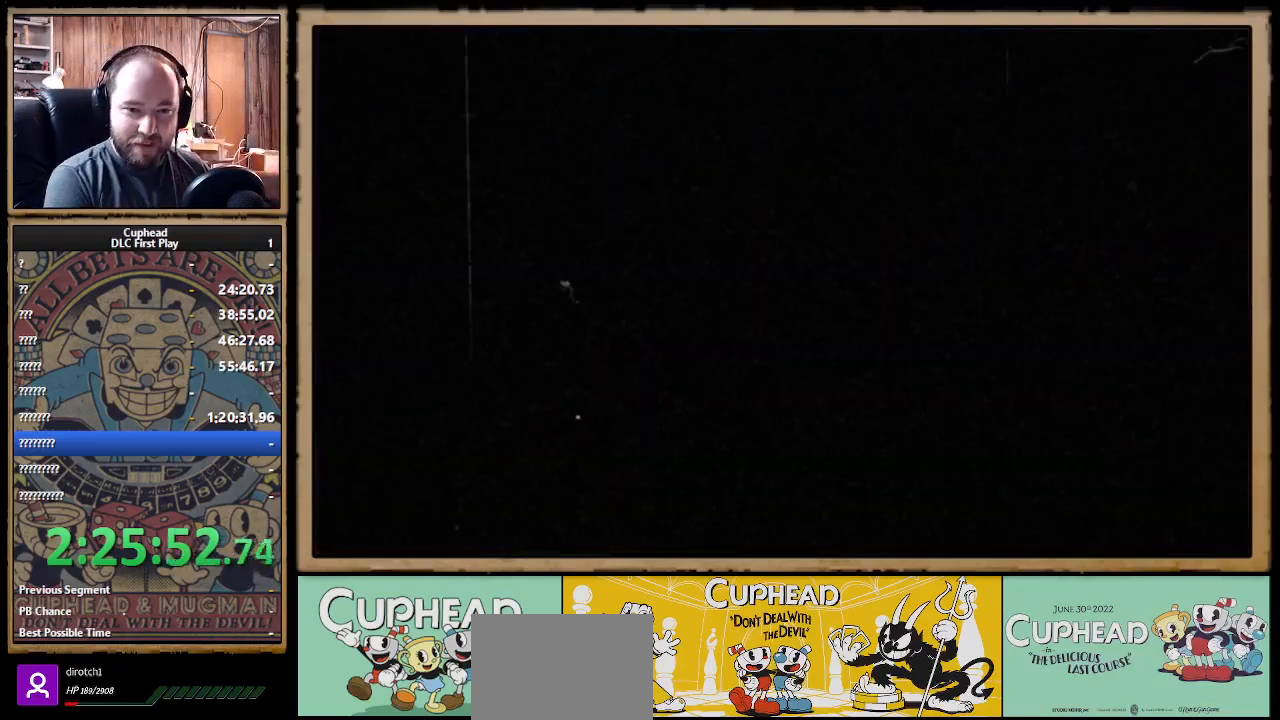
{"buttons": [], "left_stick": "center", "right_stick": "center", "events": []}
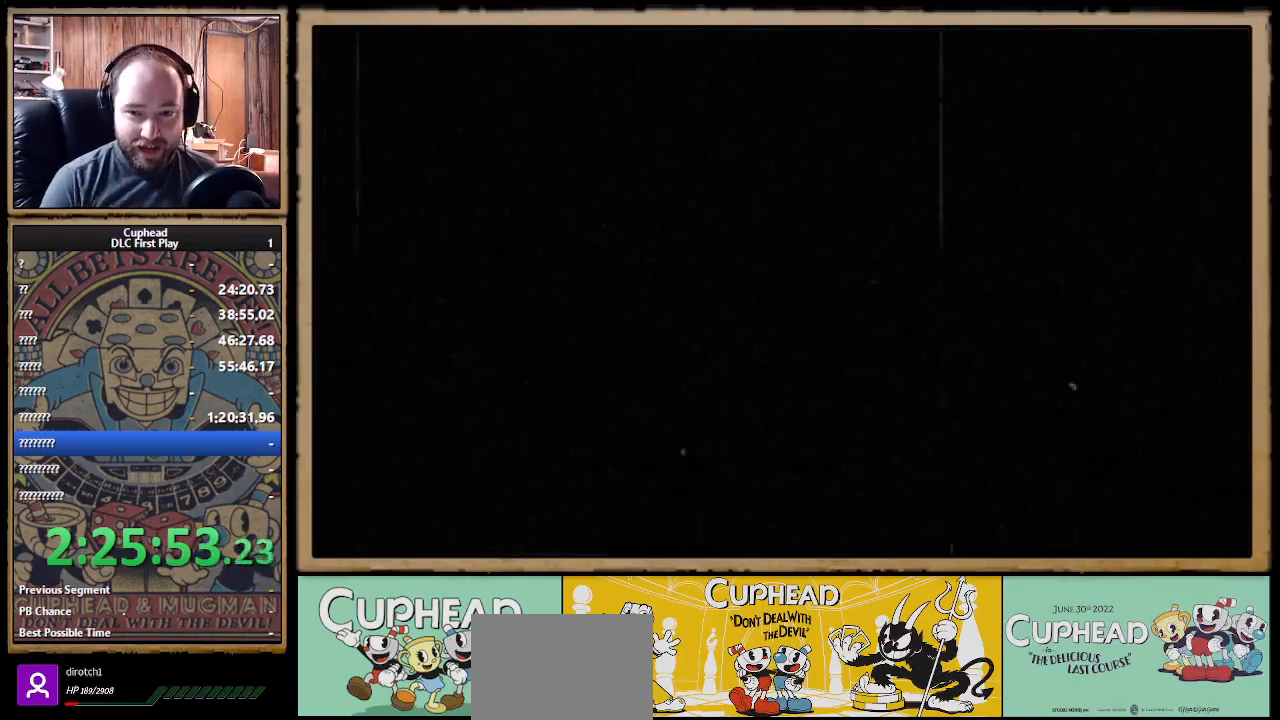
{"buttons": ["A", "X", "Y"], "left_stick": "center", "right_stick": "center", "events": [[117, "A", "down"], [233, "A", "up"], [333, "X", "down"], [367, "A", "down"], [417, "Y", "down"], [450, "B", "down"], [483, "B", "up"]]}
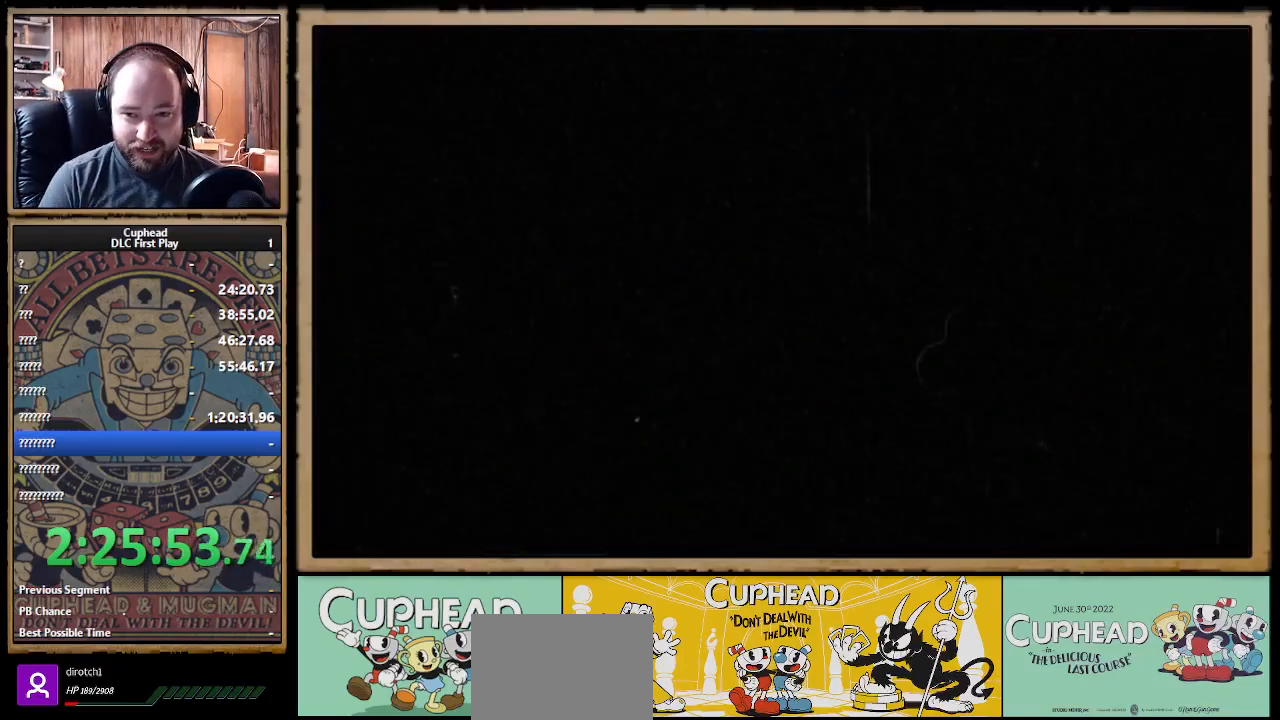
{"buttons": [], "left_stick": "center", "right_stick": "center", "events": [[17, "Y", "up"], [33, "A", "up"], [50, "A", "down"], [67, "X", "up"], [100, "A", "up"], [100, "B", "down"], [133, "Y", "down"], [183, "B", "up"], [233, "left_stick", "down-right"], [267, "A", "down"], [283, "Y", "up"], [350, "X", "down"], [400, "A", "up"], [400, "Y", "down"], [400, "left_stick", "center"], [417, "X", "up"], [450, "Y", "up"]]}
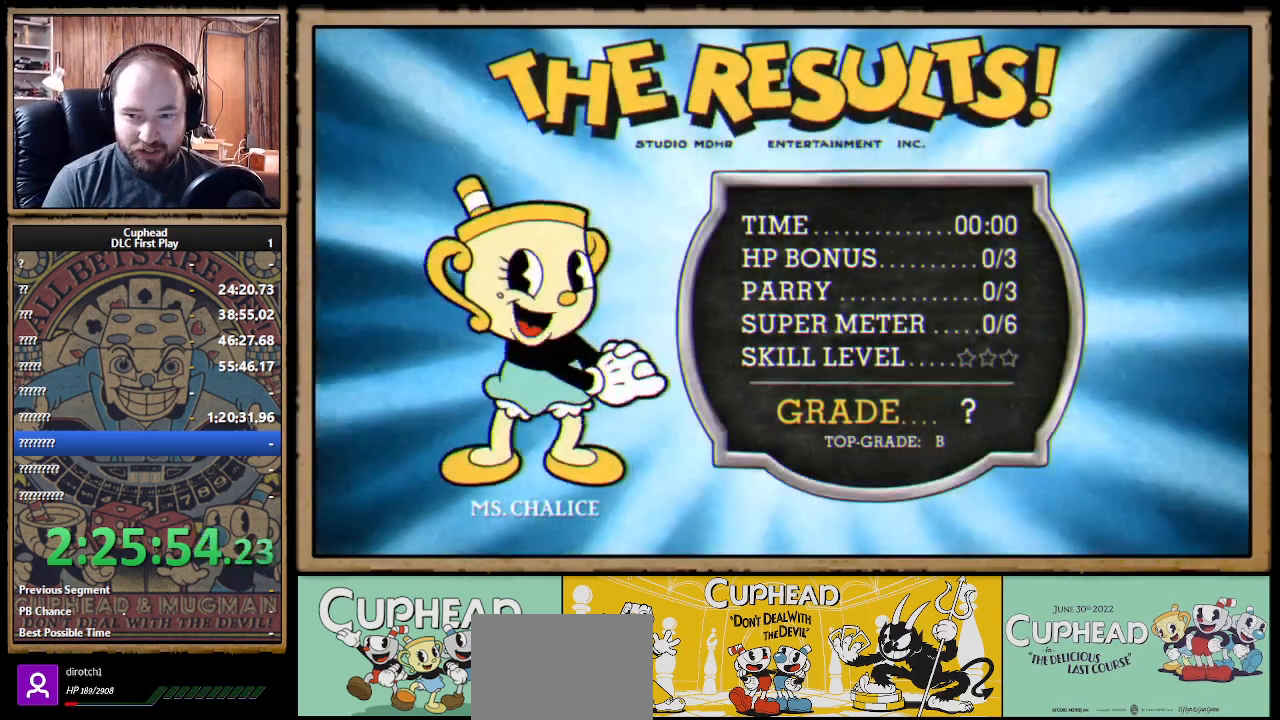
{"buttons": [], "left_stick": "center", "right_stick": "center", "events": []}
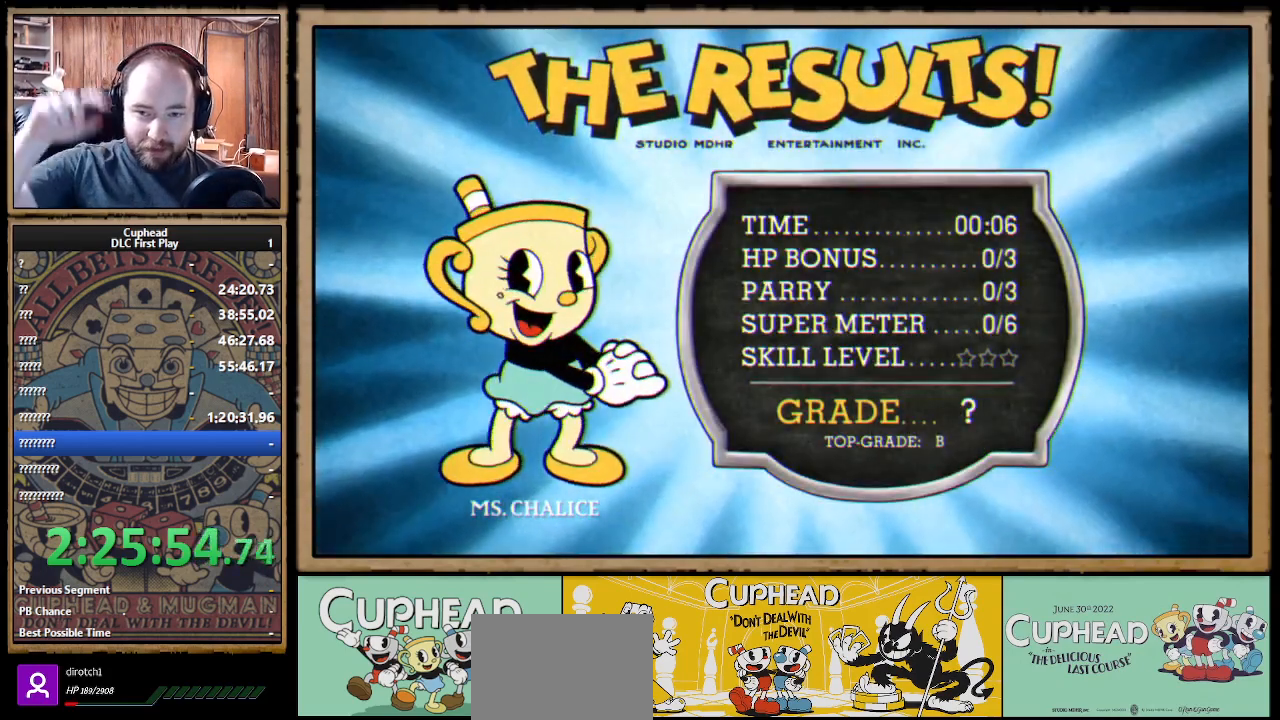
{"buttons": [], "left_stick": "center", "right_stick": "center", "events": []}
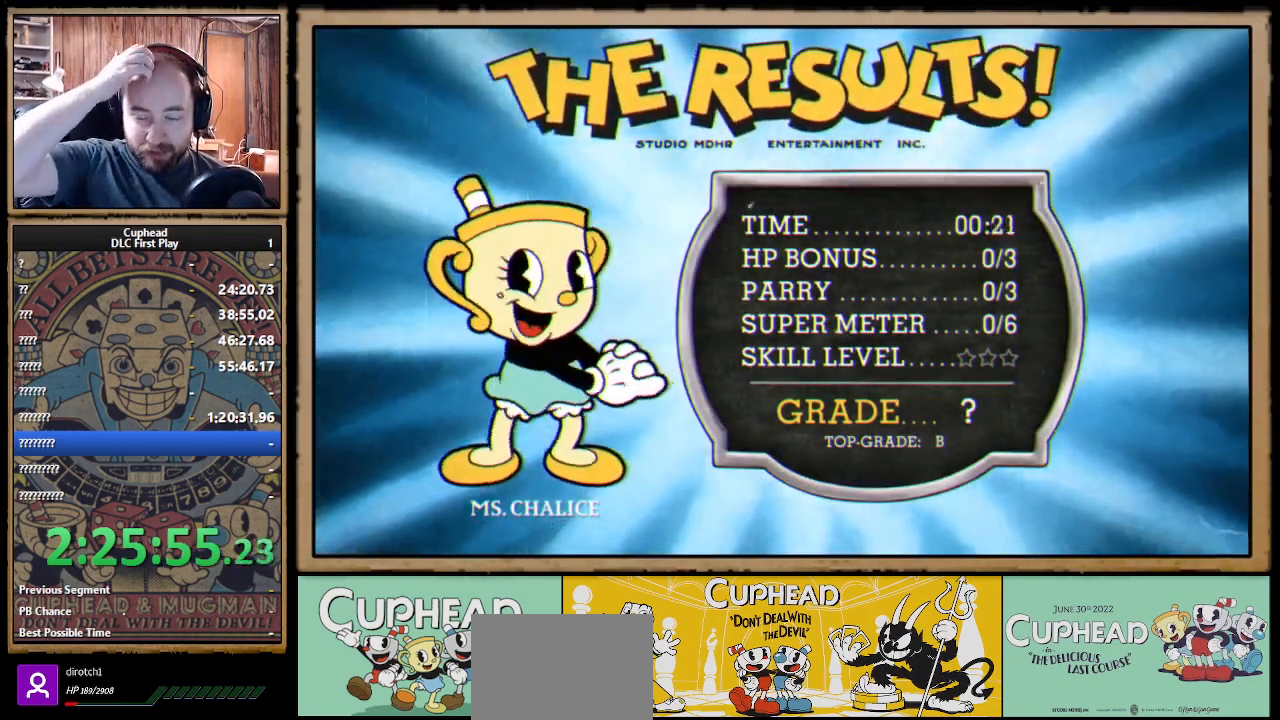
{"buttons": [], "left_stick": "center", "right_stick": "center", "events": []}
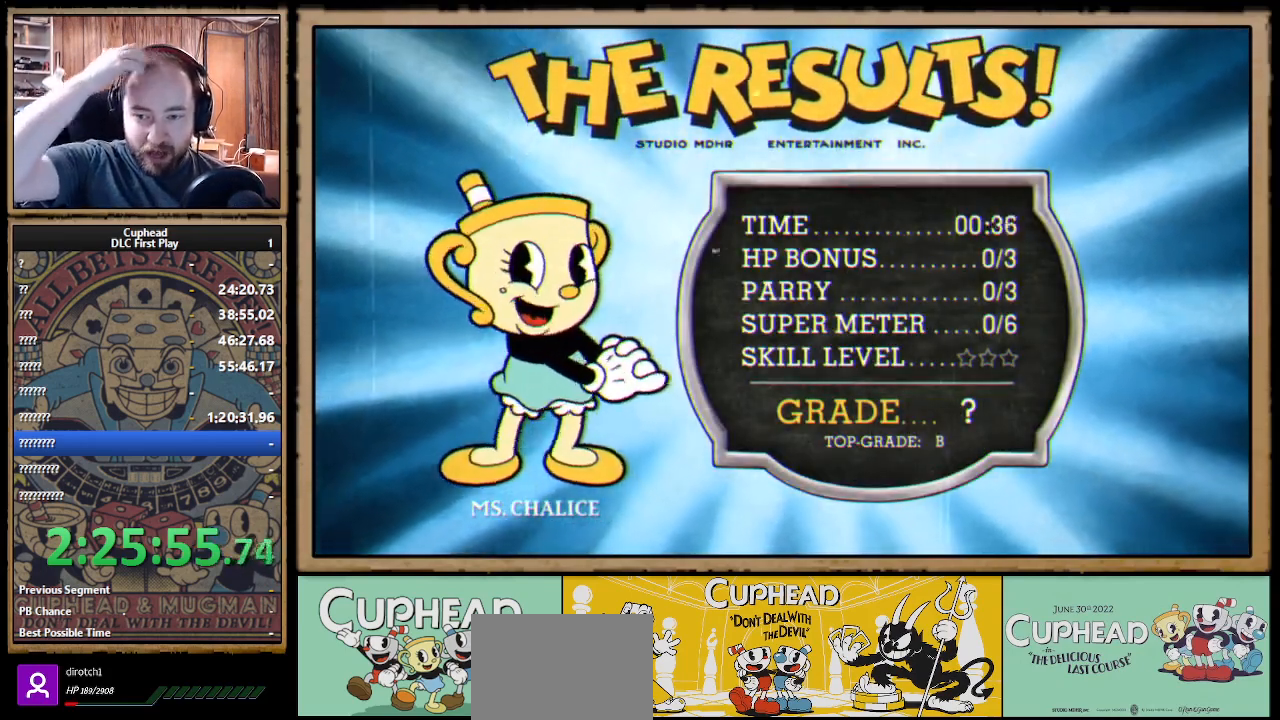
{"buttons": [], "left_stick": "center", "right_stick": "center", "events": []}
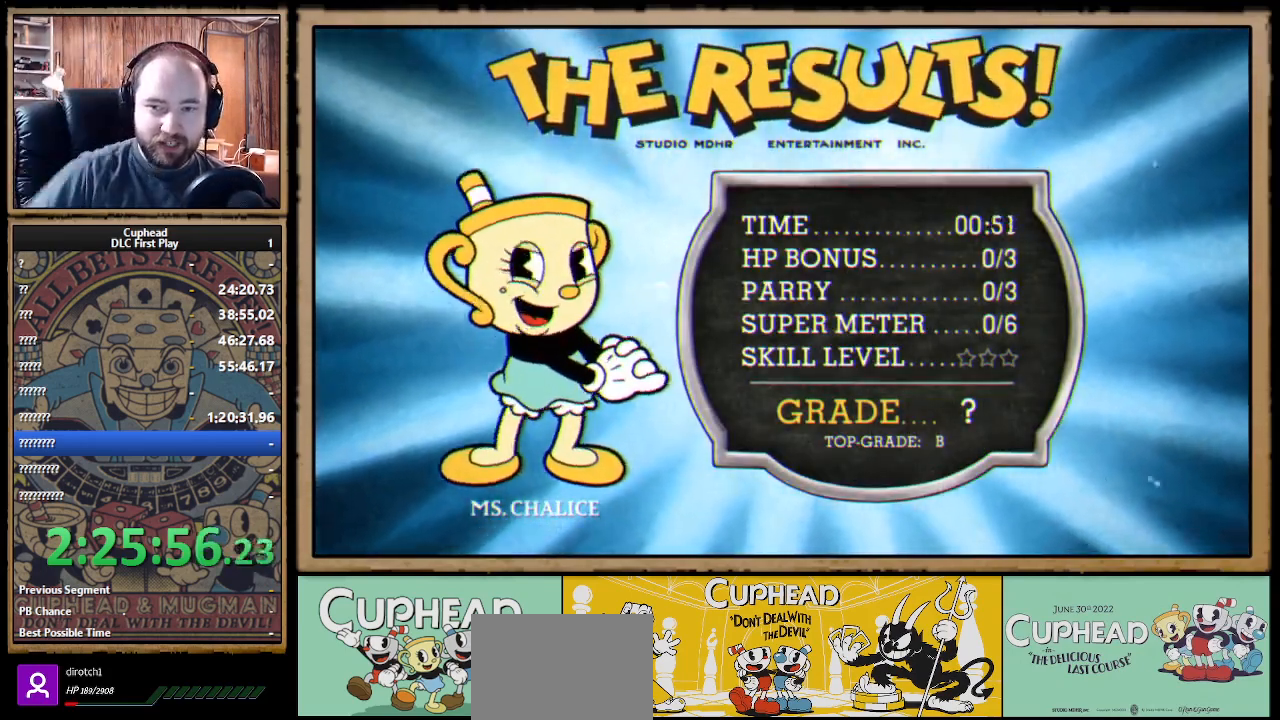
{"buttons": [], "left_stick": "center", "right_stick": "center", "events": []}
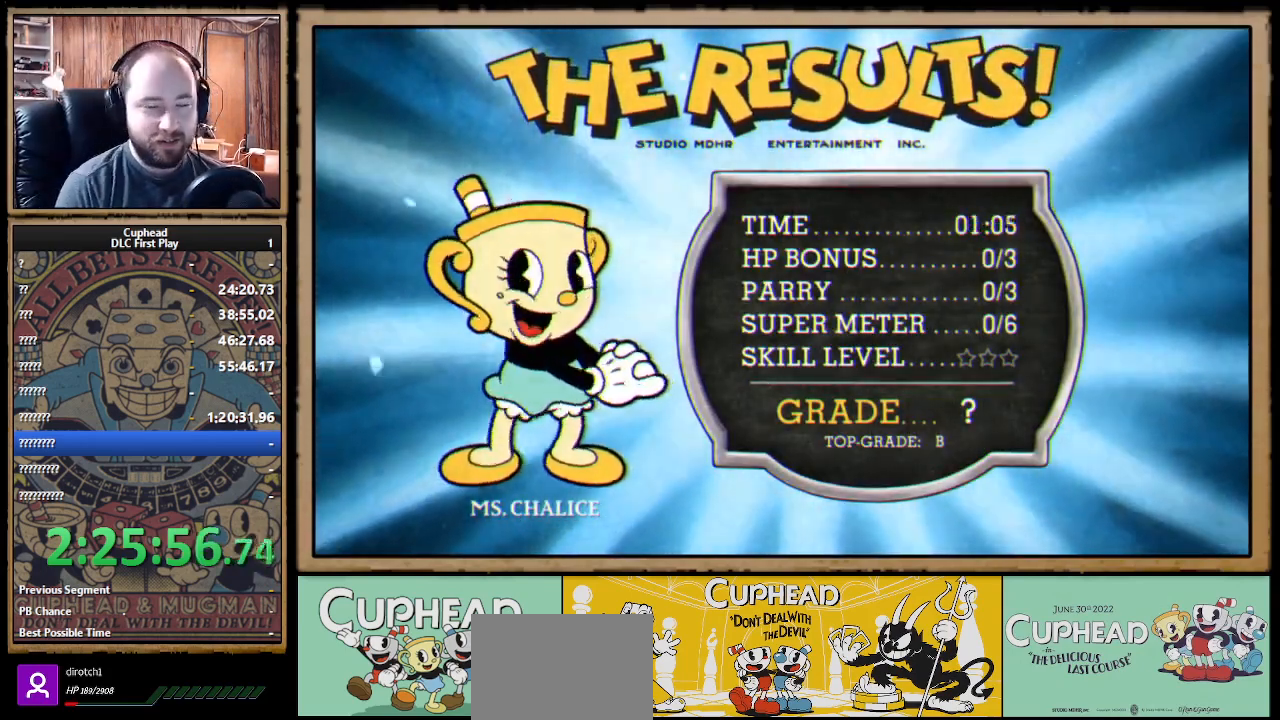
{"buttons": [], "left_stick": "center", "right_stick": "center", "events": [[250, "A", "down"], [400, "A", "up"]]}
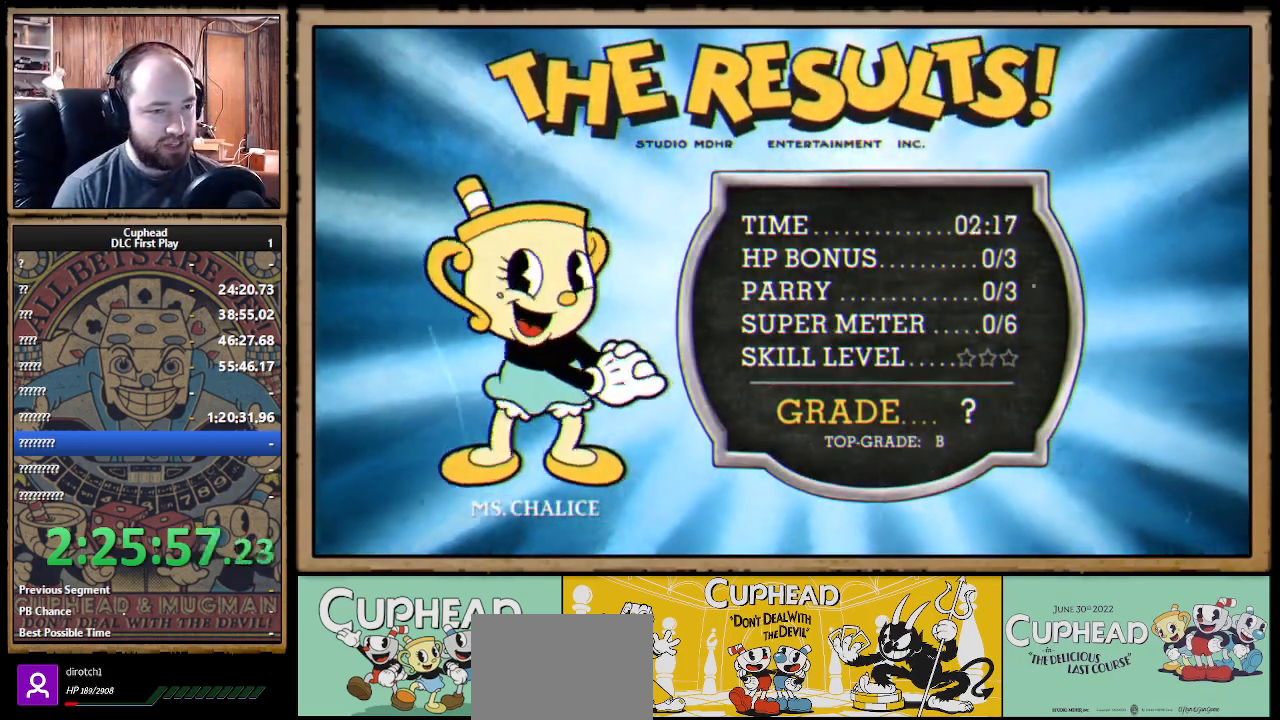
{"buttons": [], "left_stick": "center", "right_stick": "center", "events": [[33, "A", "down"], [167, "A", "up"]]}
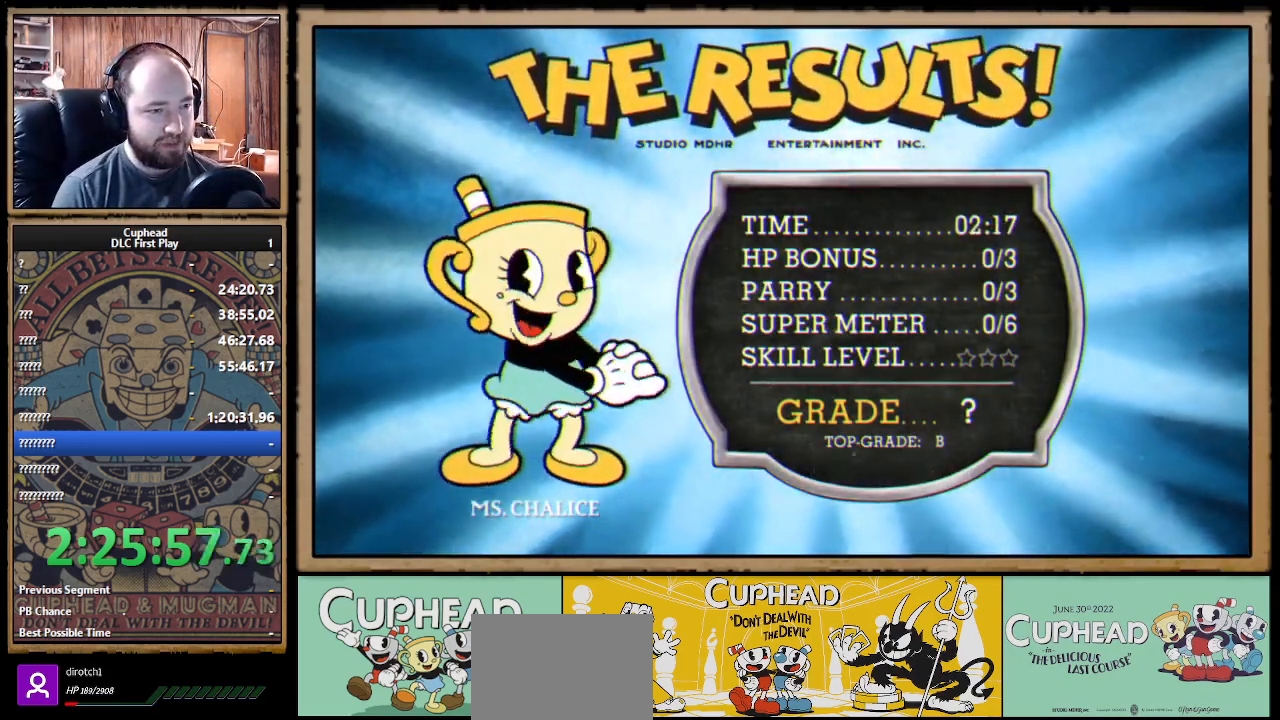
{"buttons": [], "left_stick": "center", "right_stick": "center", "events": []}
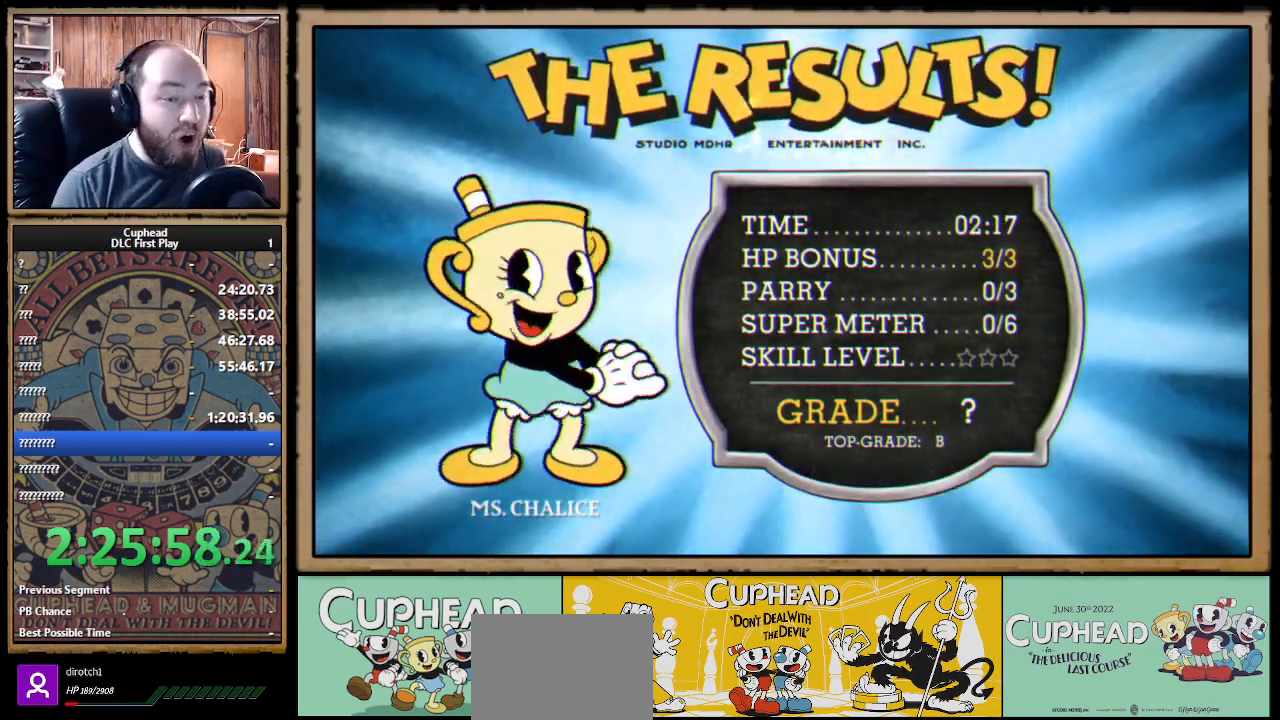
{"buttons": ["A"], "left_stick": "center", "right_stick": "center", "events": [[467, "A", "down"]]}
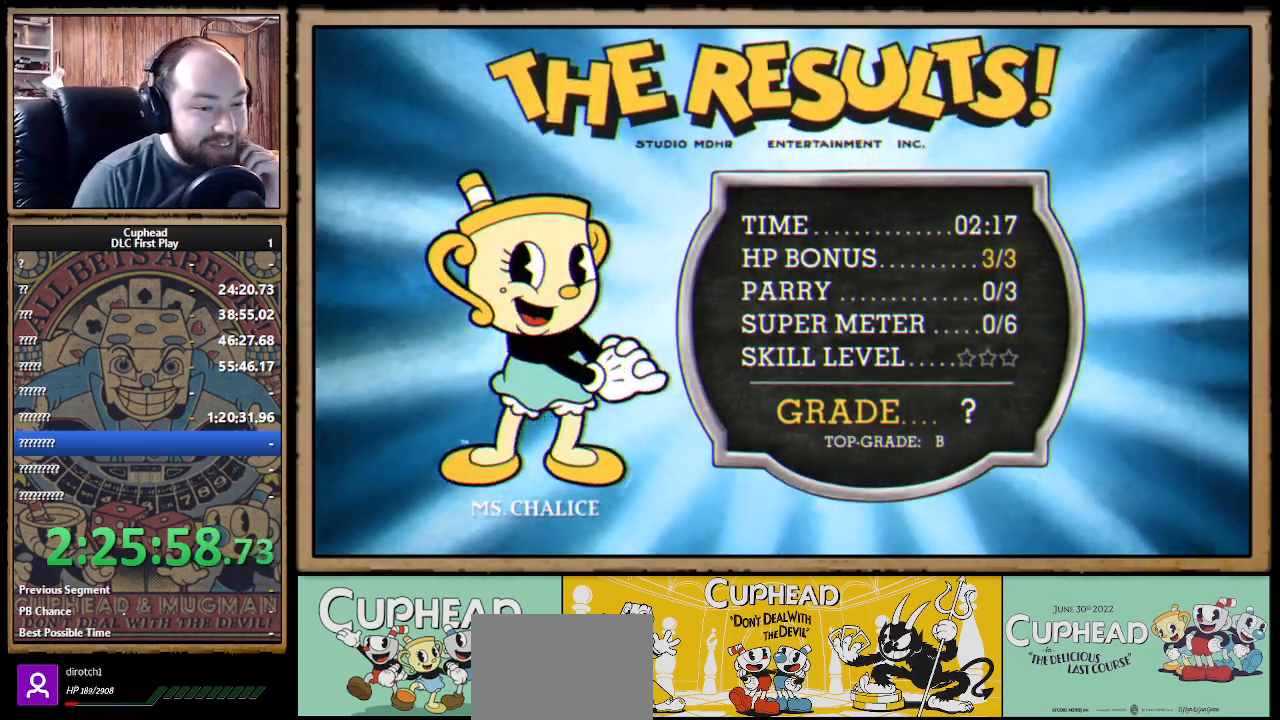
{"buttons": [], "left_stick": "center", "right_stick": "center", "events": [[50, "A", "up"], [150, "A", "down"], [233, "A", "up"], [283, "A", "down"], [350, "A", "up"], [417, "A", "down"], [483, "A", "up"]]}
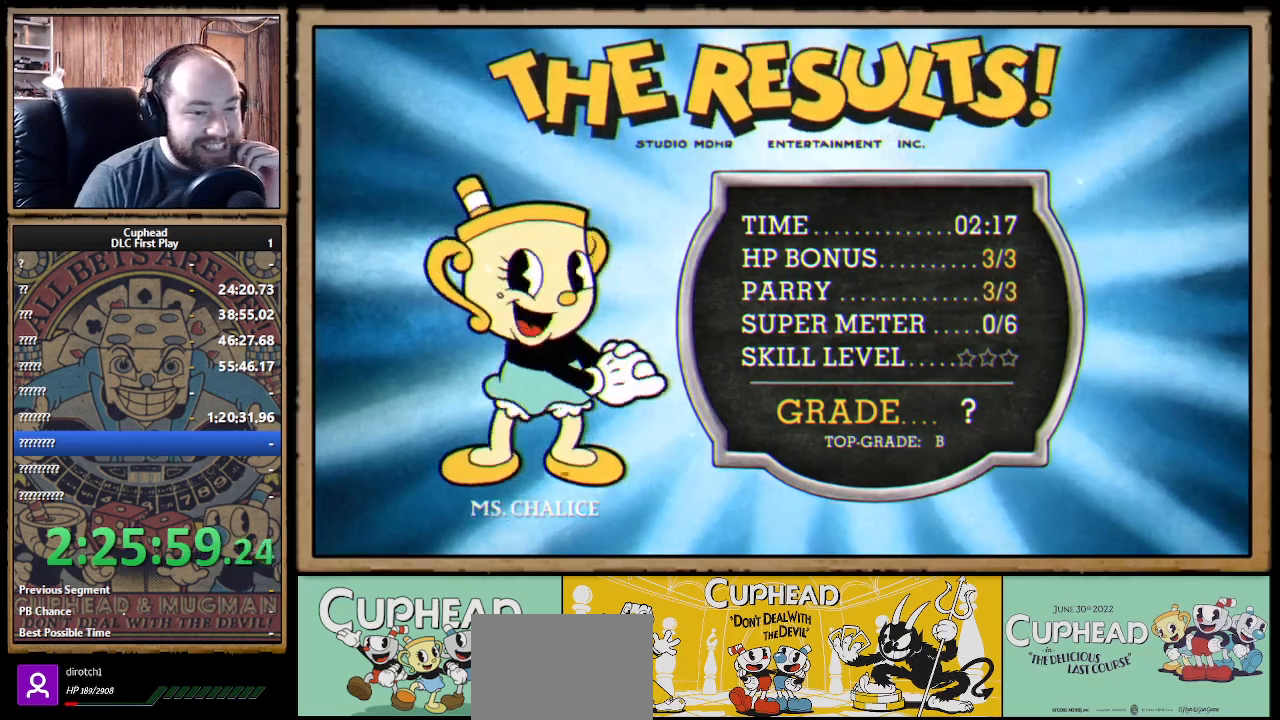
{"buttons": ["A"], "left_stick": "center", "right_stick": "center", "events": [[33, "A", "down"], [117, "A", "up"], [300, "A", "down"], [383, "A", "up"], [500, "A", "down"]]}
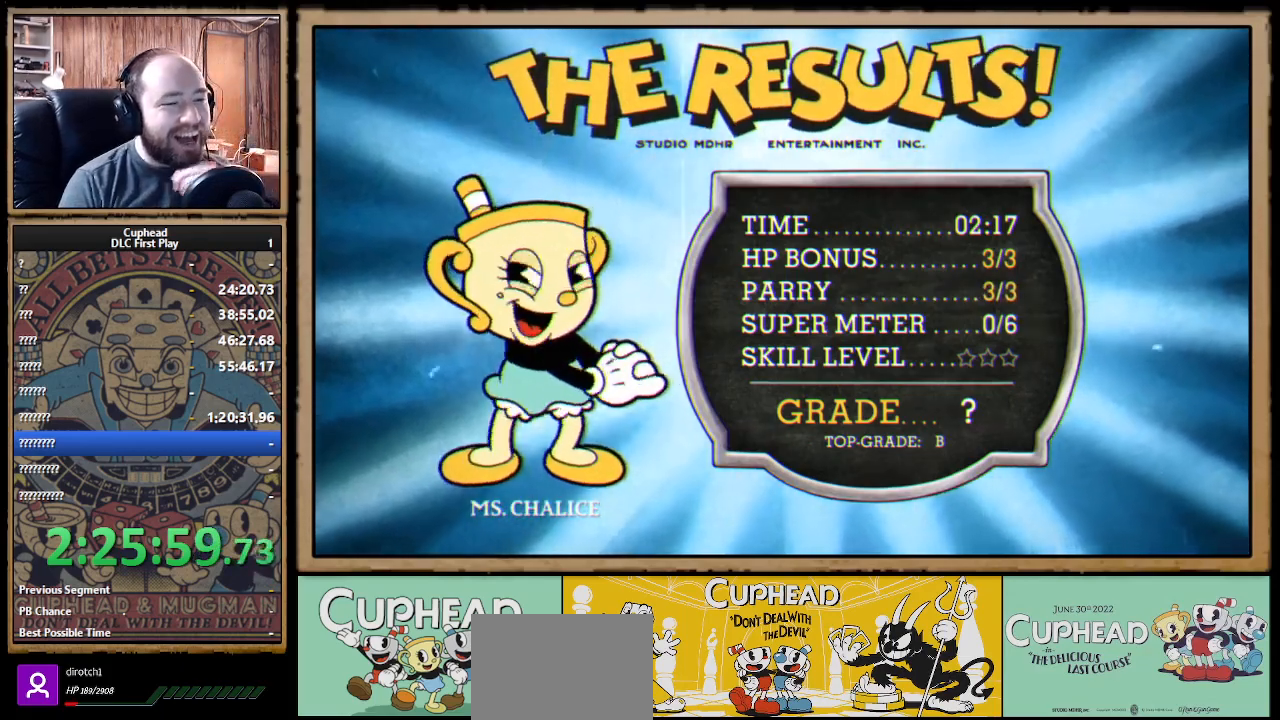
{"buttons": ["A"], "left_stick": "center", "right_stick": "center", "events": [[117, "A", "up"], [450, "A", "down"]]}
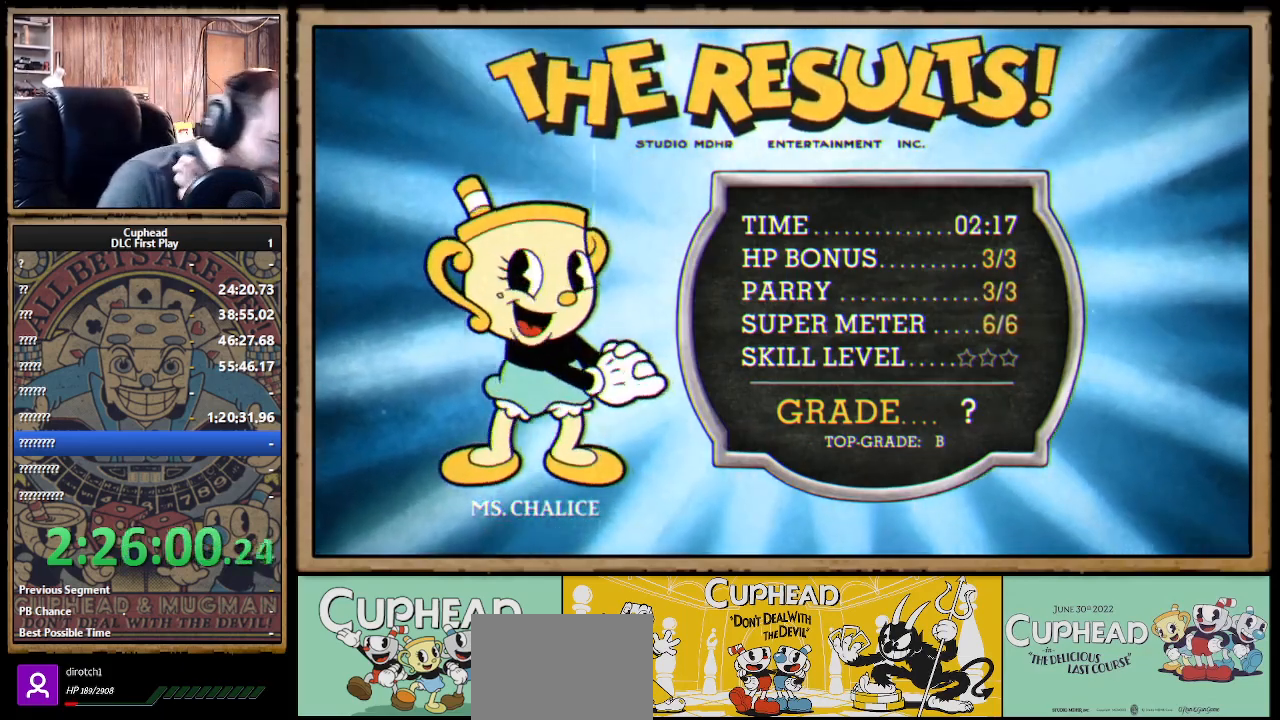
{"buttons": ["A"], "left_stick": "center", "right_stick": "center", "events": [[67, "A", "up"], [133, "A", "down"], [250, "A", "up"], [317, "A", "down"], [400, "A", "up"], [483, "A", "down"]]}
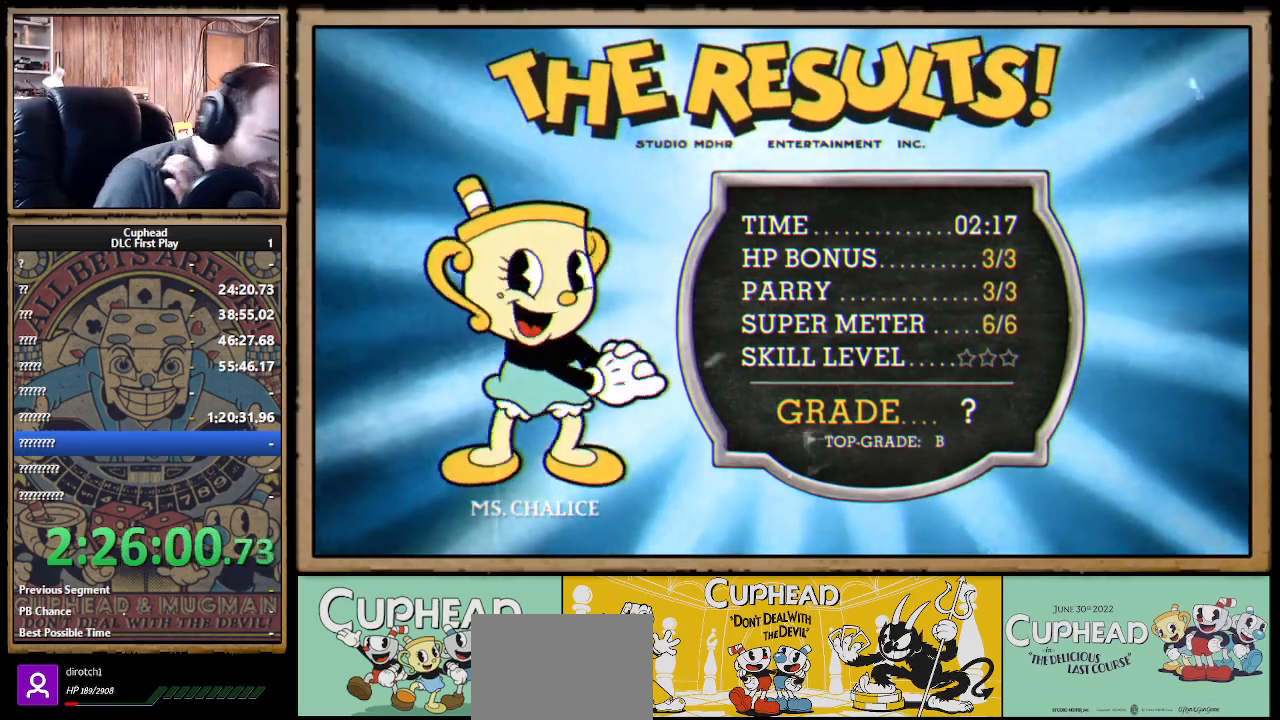
{"buttons": [], "left_stick": "center", "right_stick": "center", "events": [[50, "A", "up"], [150, "A", "down"], [167, "A", "up"], [250, "A", "down"], [317, "A", "up"]]}
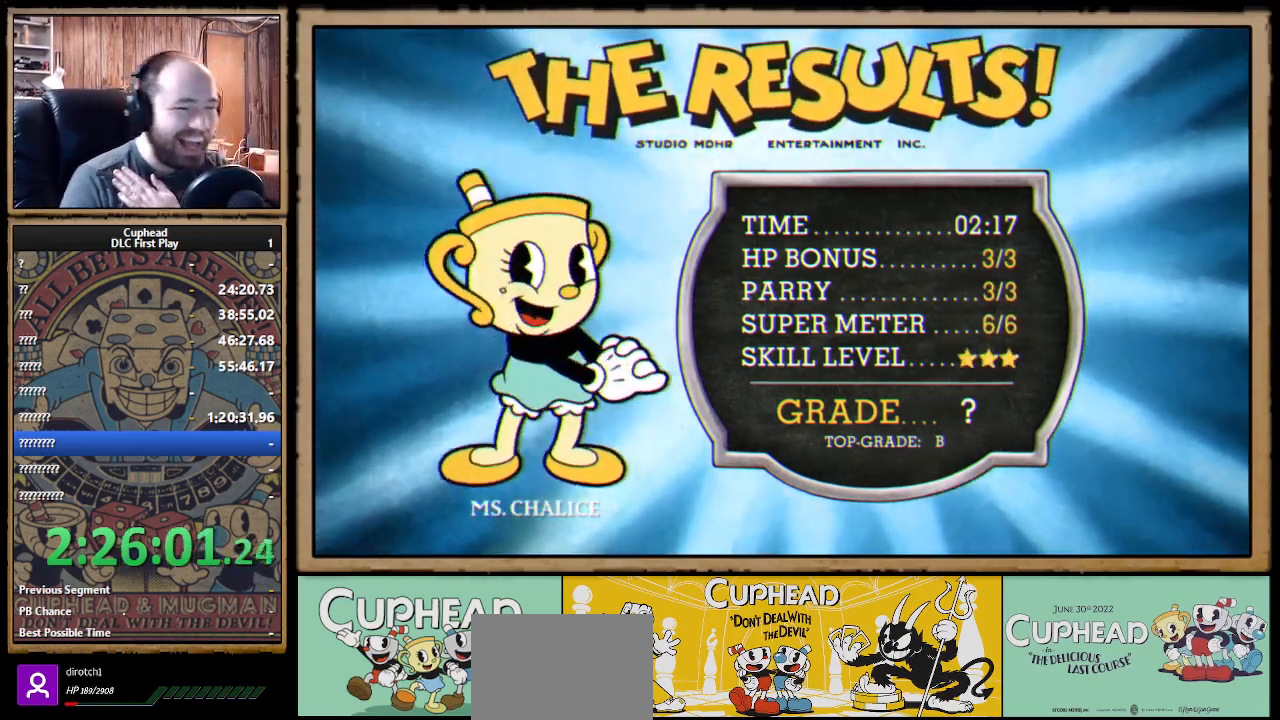
{"buttons": [], "left_stick": "center", "right_stick": "center", "events": []}
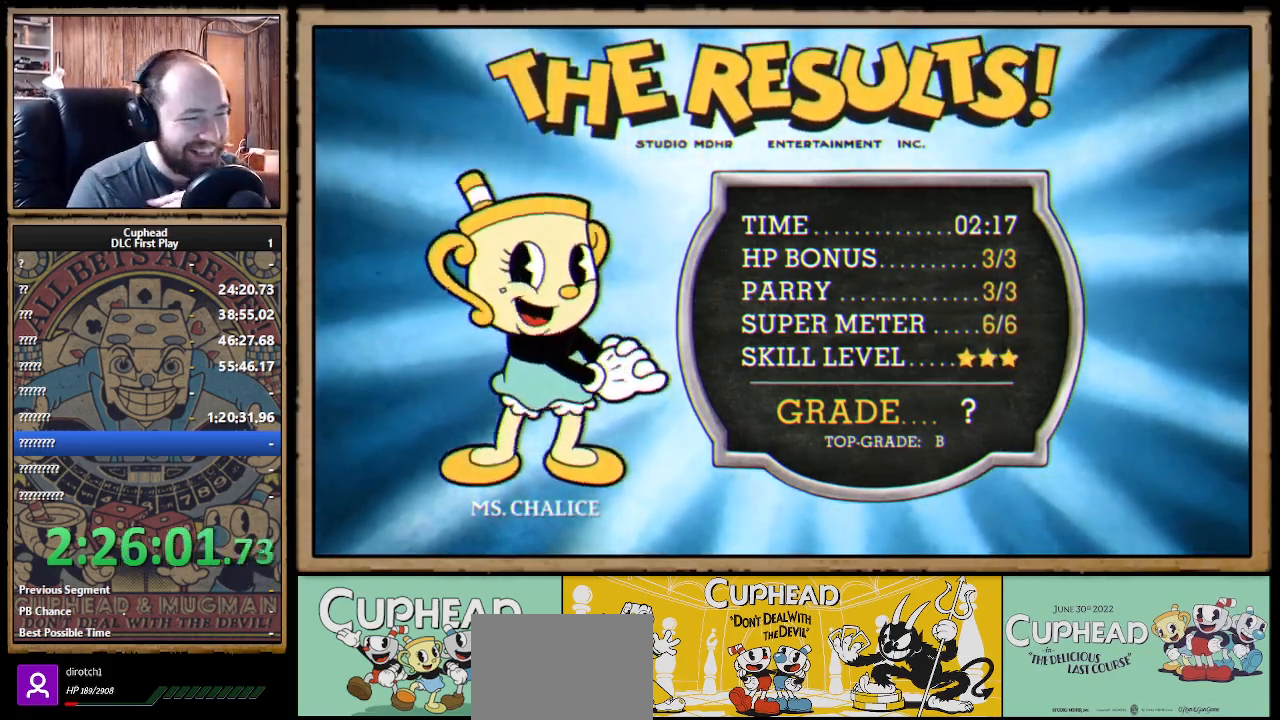
{"buttons": [], "left_stick": "center", "right_stick": "center", "events": []}
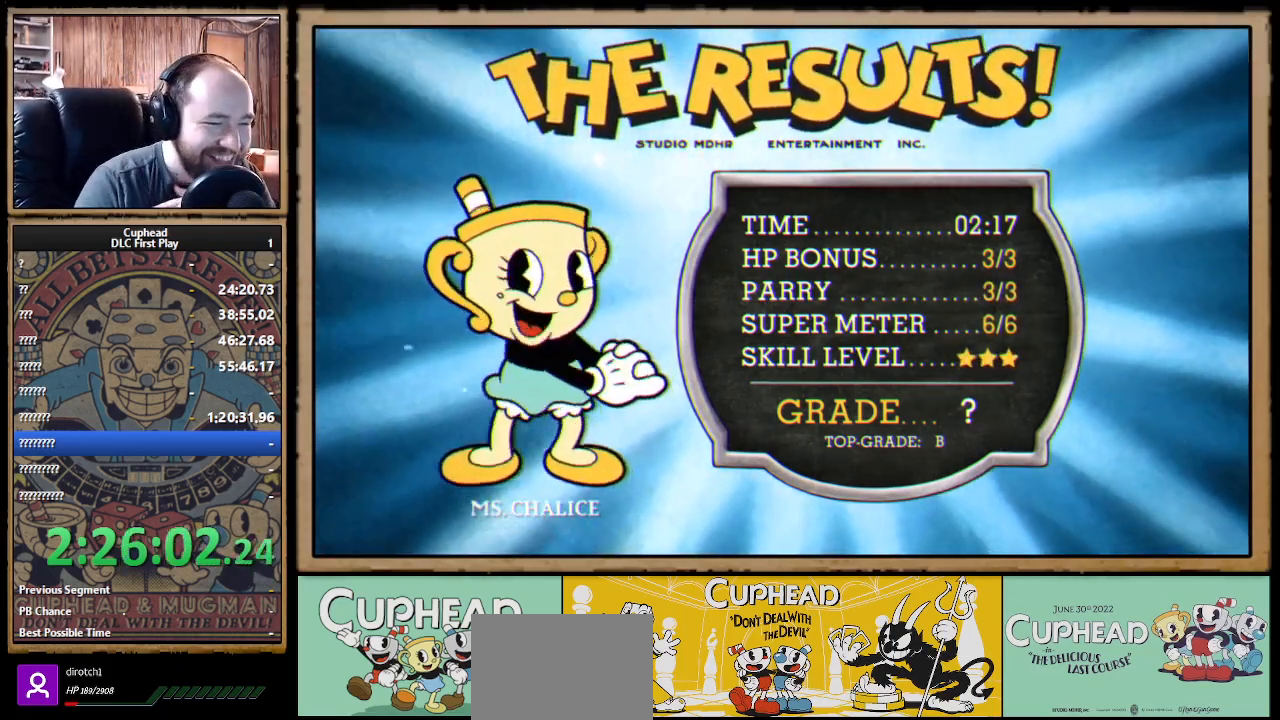
{"buttons": [], "left_stick": "center", "right_stick": "center", "events": [[50, "A", "down"], [100, "A", "up"]]}
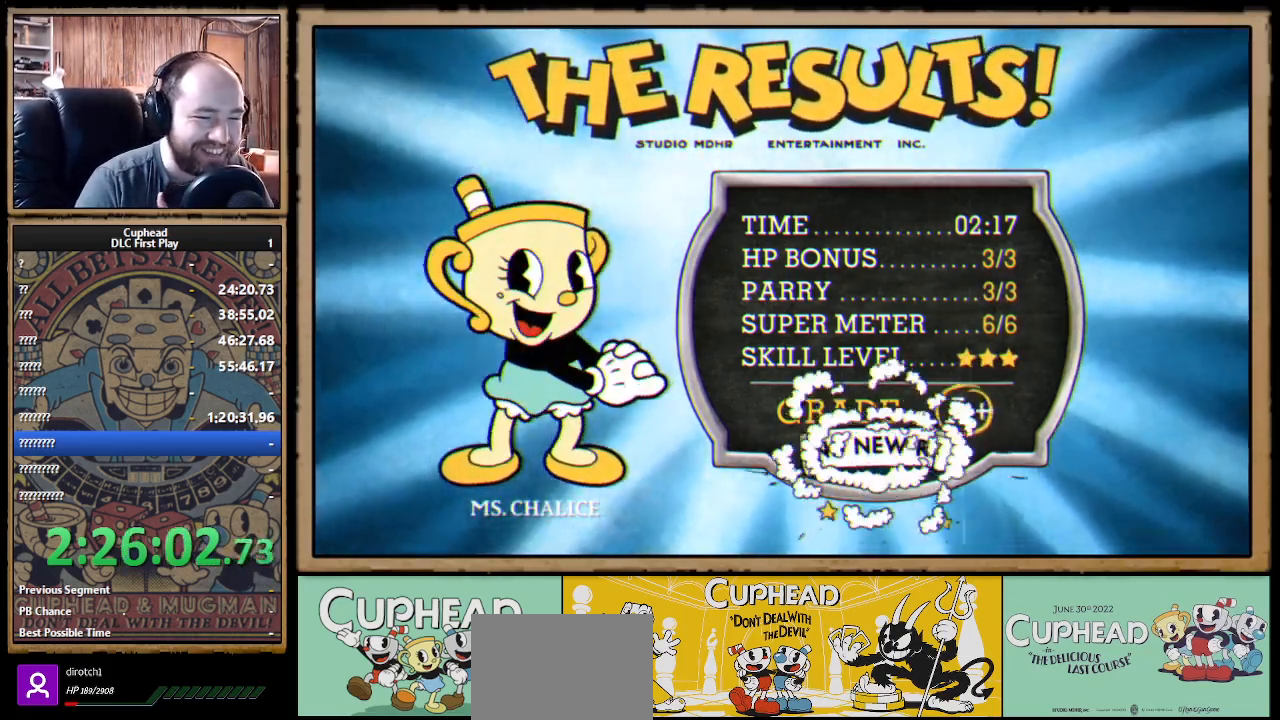
{"buttons": [], "left_stick": "center", "right_stick": "center", "events": []}
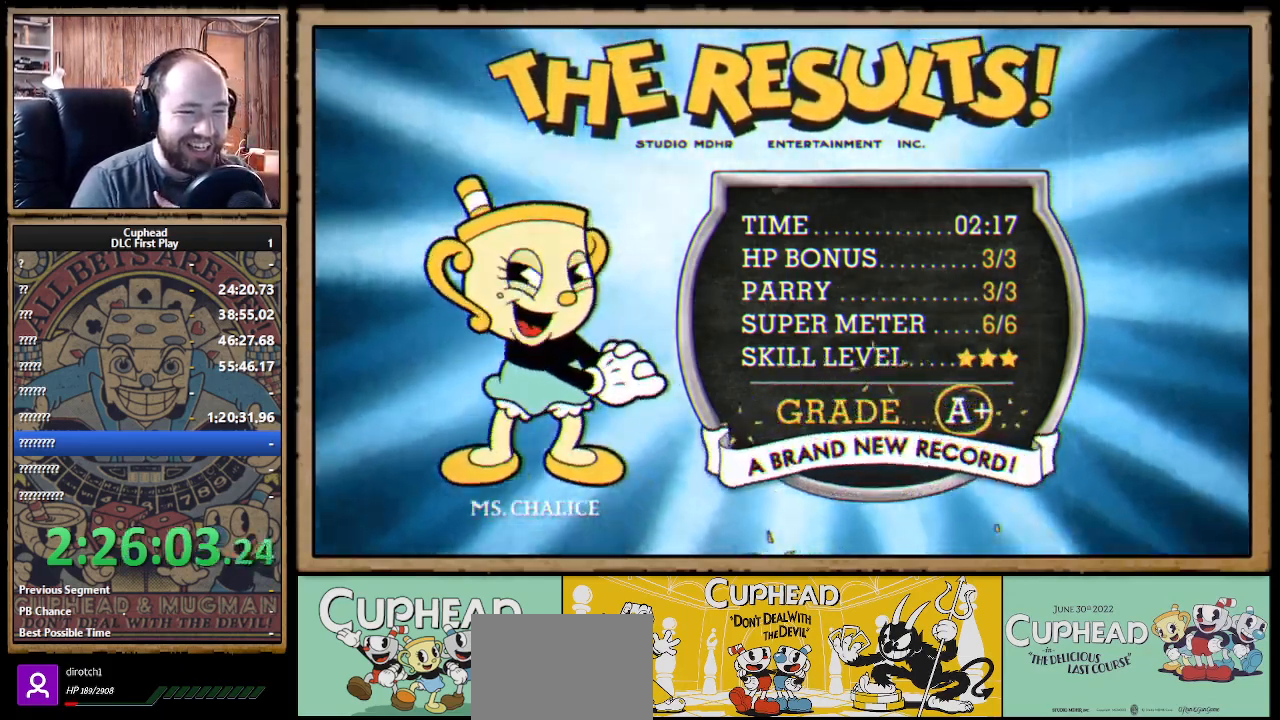
{"buttons": [], "left_stick": "center", "right_stick": "center", "events": []}
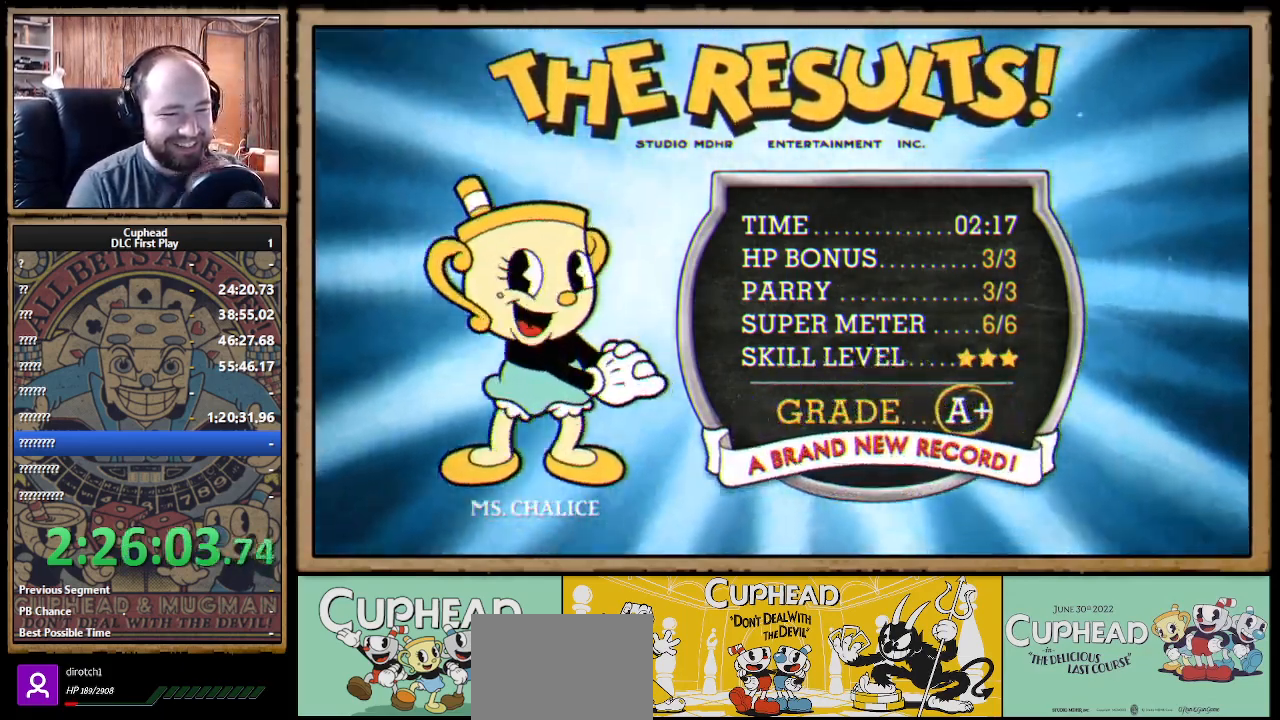
{"buttons": [], "left_stick": "center", "right_stick": "center", "events": []}
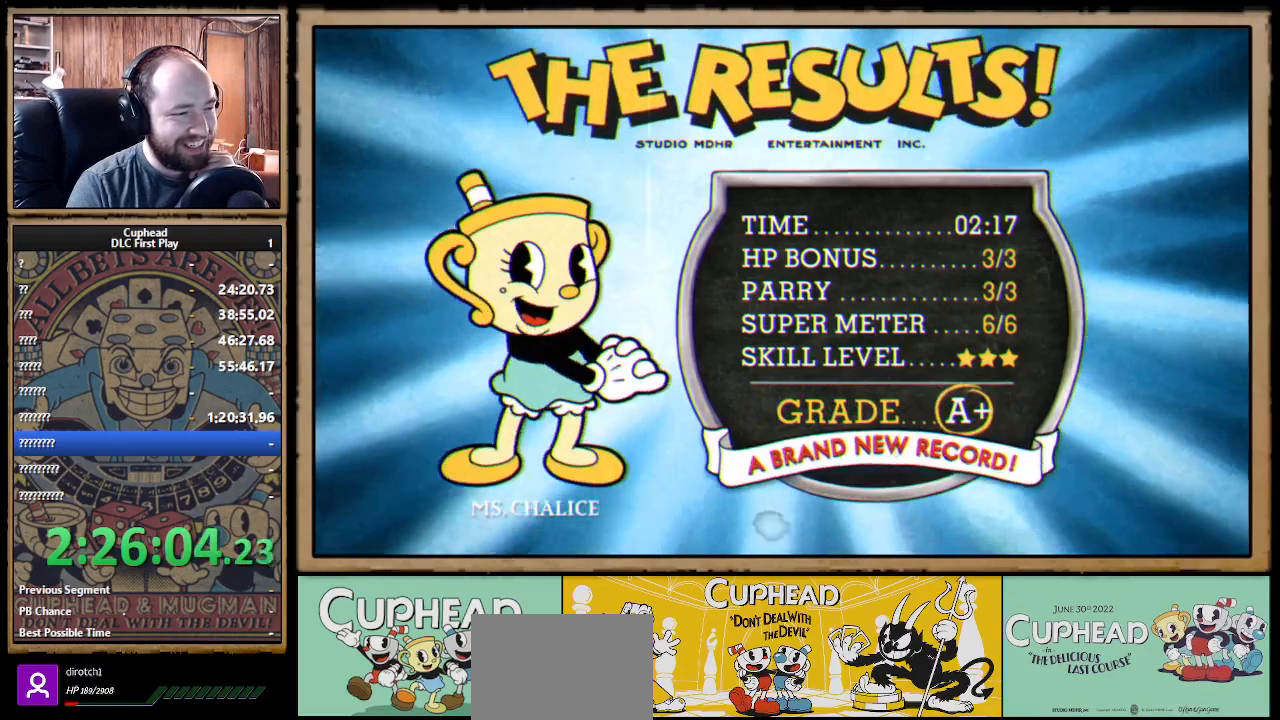
{"buttons": ["A"], "left_stick": "center", "right_stick": "center", "events": [[483, "A", "down"]]}
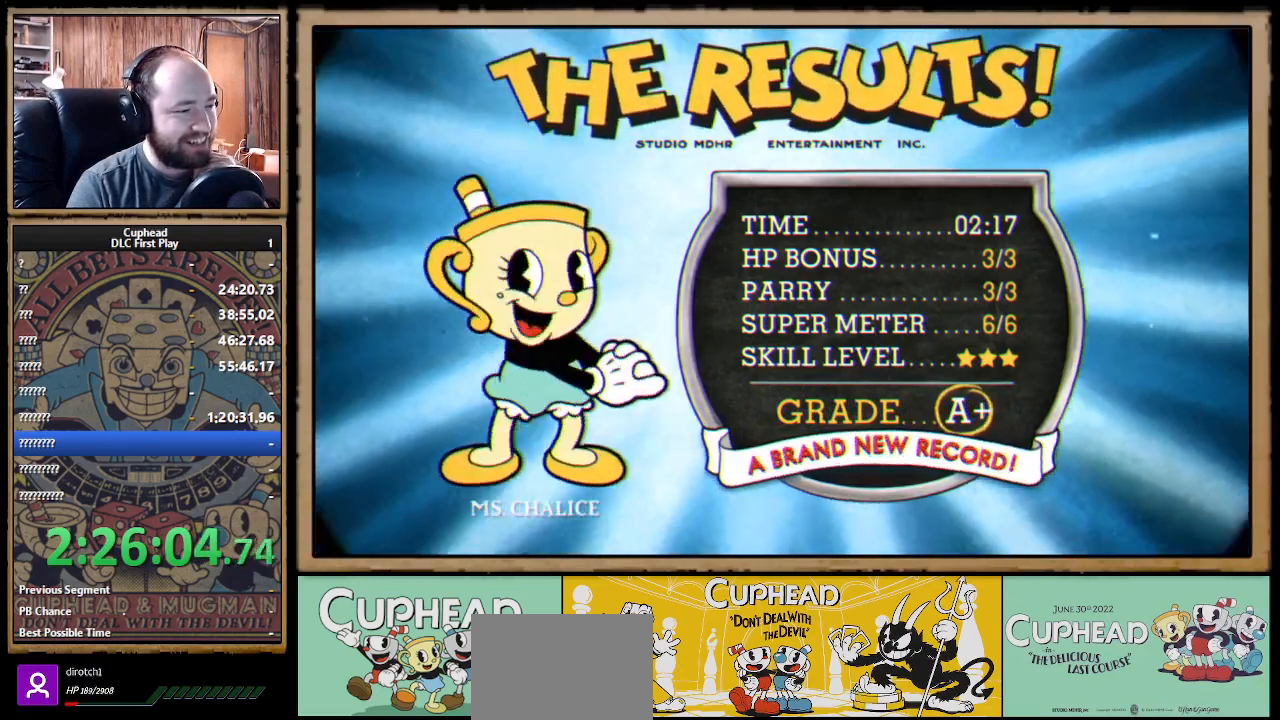
{"buttons": [], "left_stick": "center", "right_stick": "center", "events": [[100, "A", "up"]]}